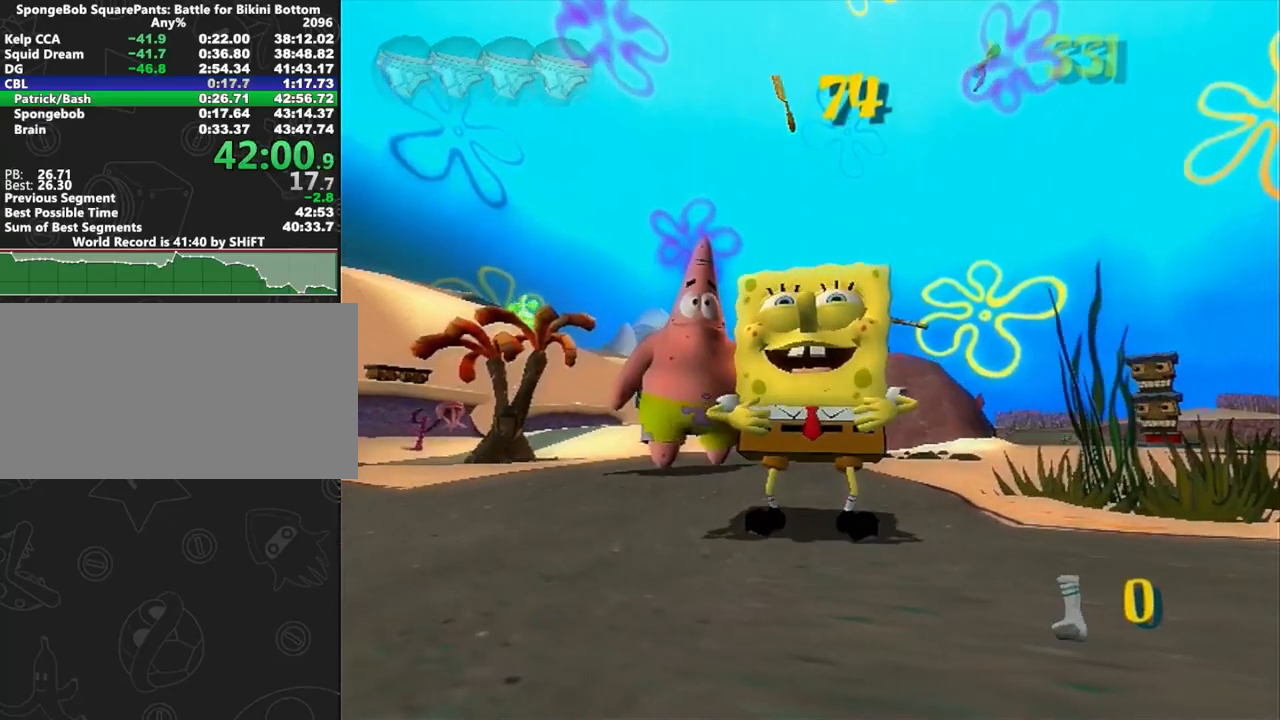
Gameplay with a controller (Xbox layout); each line is a JSON object with the inputs held at the frame after it. "button_events" lists button changes between this image and that frame as [ms after this image, input, new state], when the widget could be followed in between (sticks are given only as held states). Not read: L3 R3 START.
{"buttons": [], "left_stick": "center", "right_stick": "center", "button_events": []}
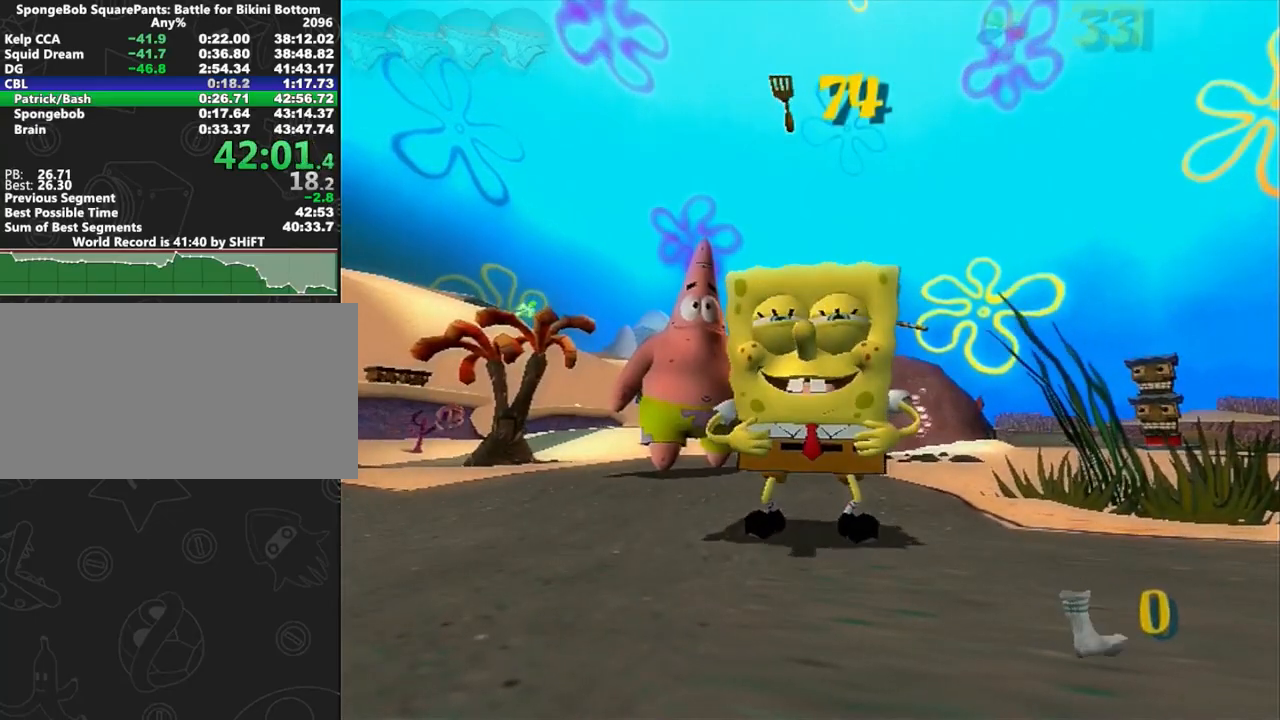
{"buttons": [], "left_stick": "center", "right_stick": "center", "button_events": []}
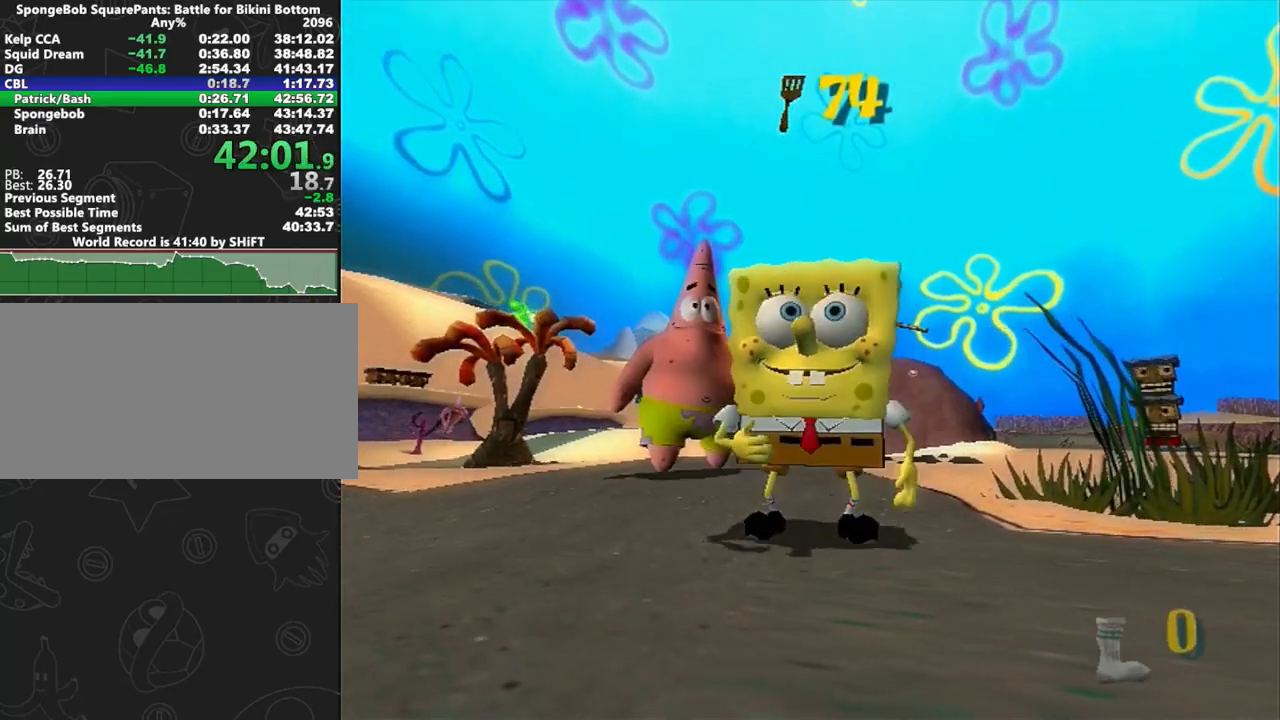
{"buttons": [], "left_stick": "center", "right_stick": "right", "button_events": []}
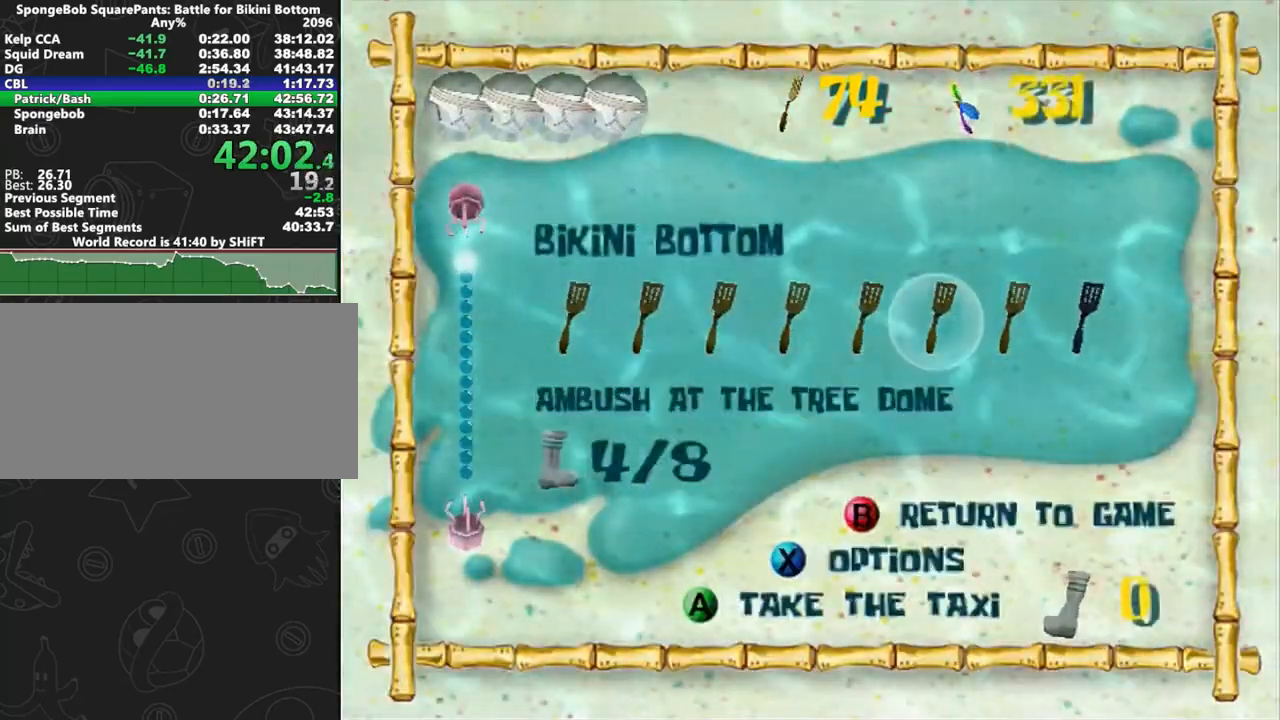
{"buttons": [], "left_stick": "center", "right_stick": "center", "button_events": [[217, "A", "down"], [283, "A", "up"], [333, "A", "down"], [400, "A", "up"], [433, "A", "down"], [500, "A", "up"]]}
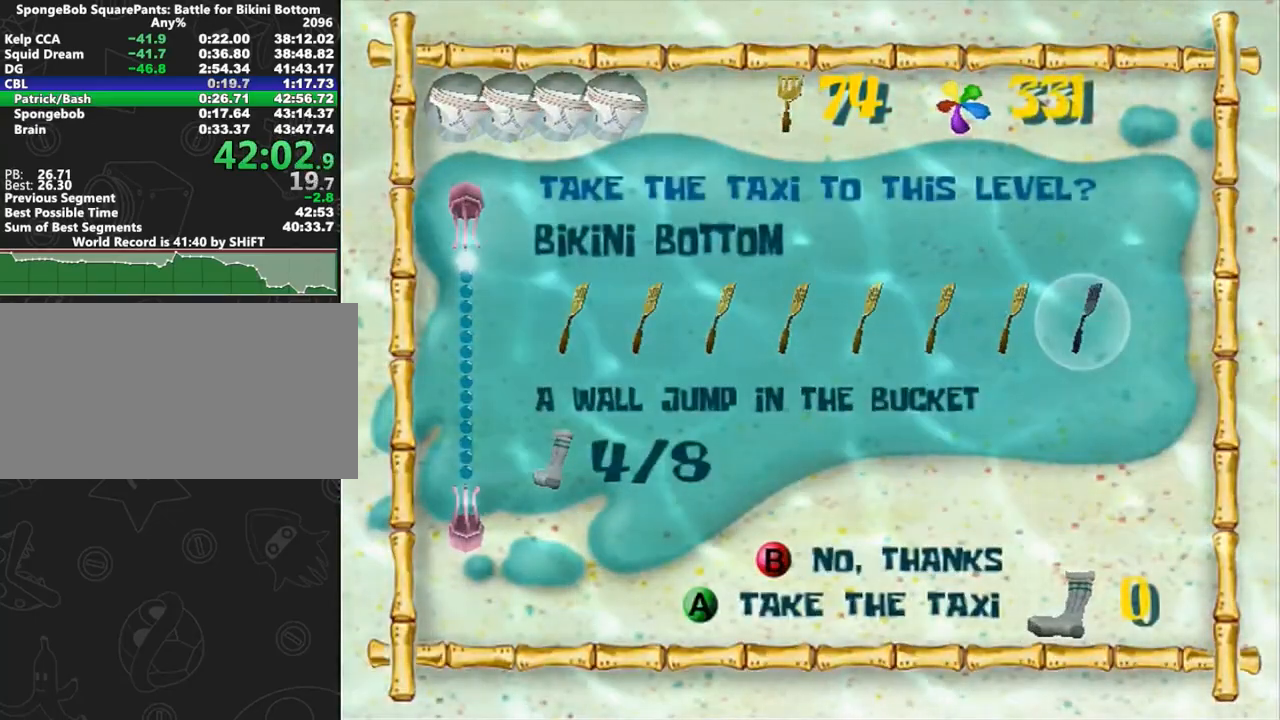
{"buttons": [], "left_stick": "right", "right_stick": "right", "button_events": []}
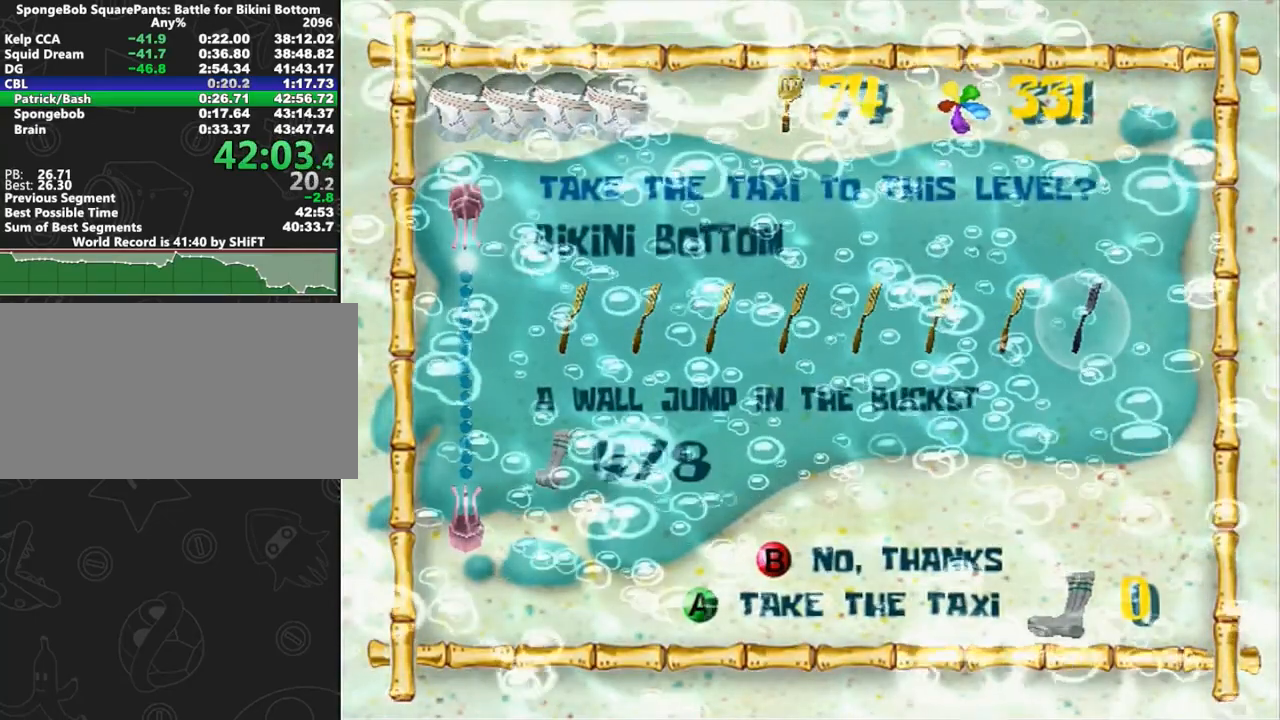
{"buttons": [], "left_stick": "right", "right_stick": "right", "button_events": []}
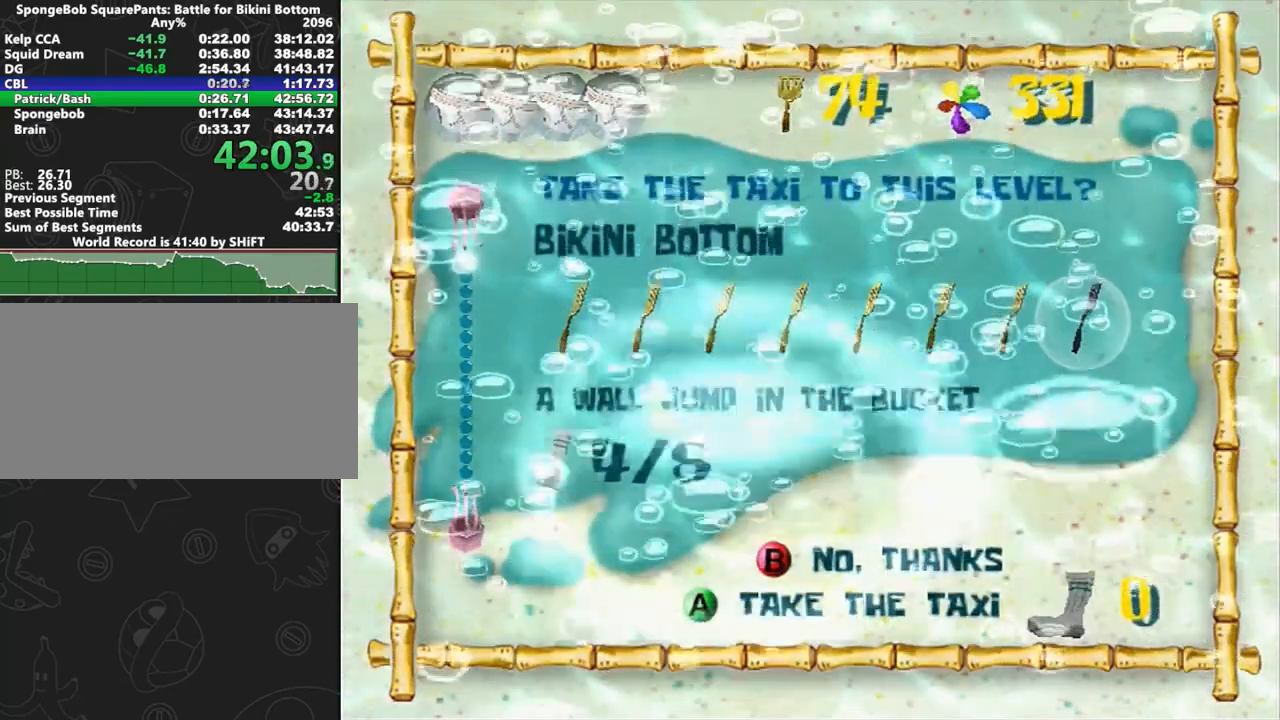
{"buttons": [], "left_stick": "right", "right_stick": "right", "button_events": []}
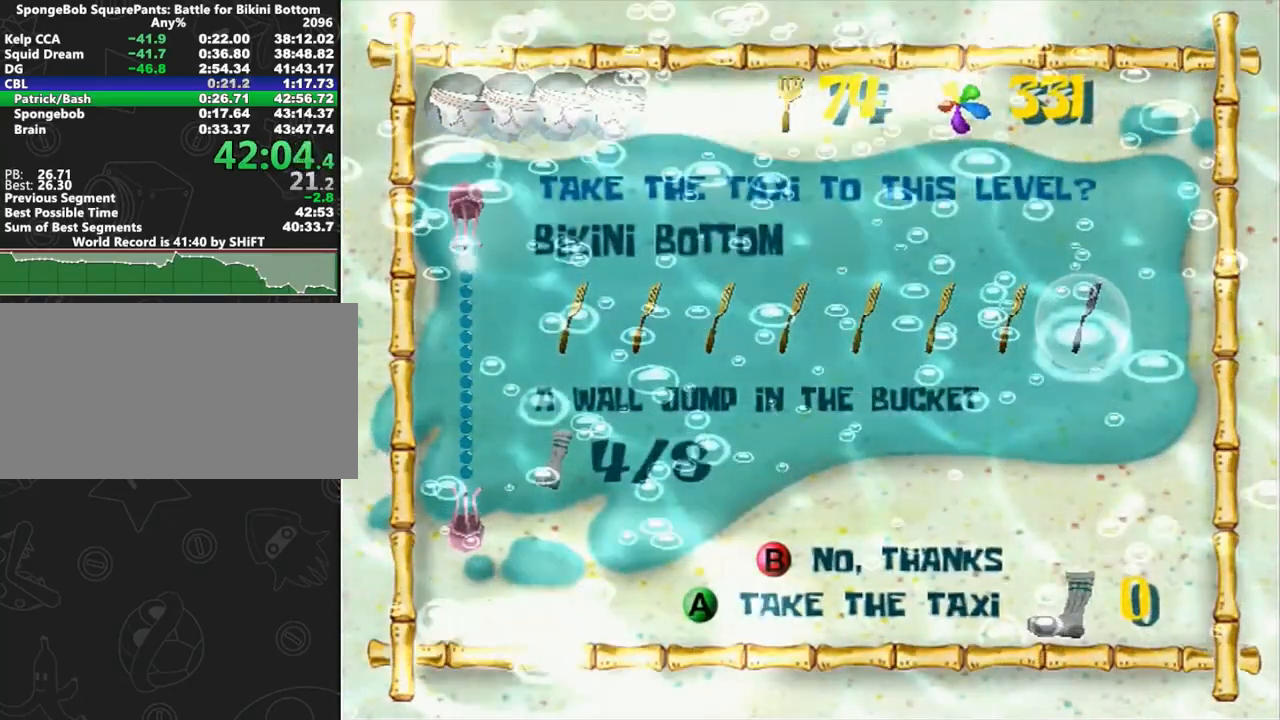
{"buttons": [], "left_stick": "right", "right_stick": "center", "button_events": []}
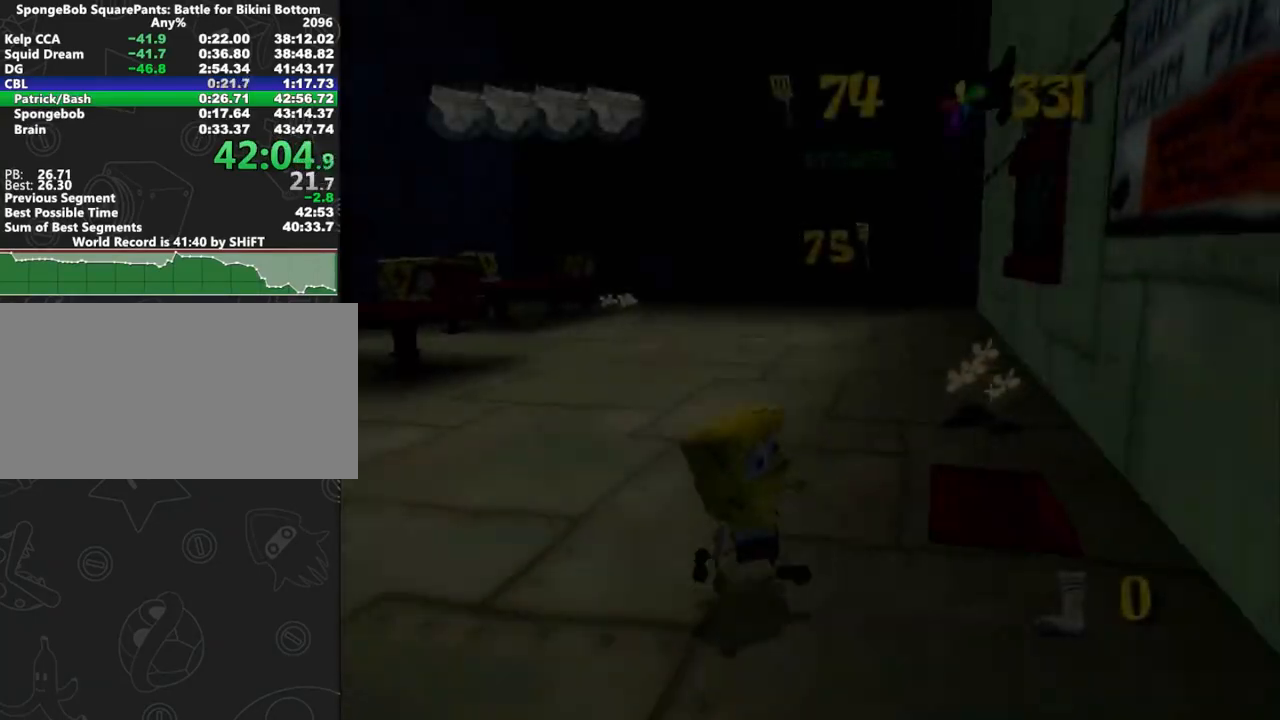
{"buttons": ["B", "L2"], "left_stick": "down-right", "right_stick": "center", "button_events": [[417, "L2", "down"], [450, "B", "down"]]}
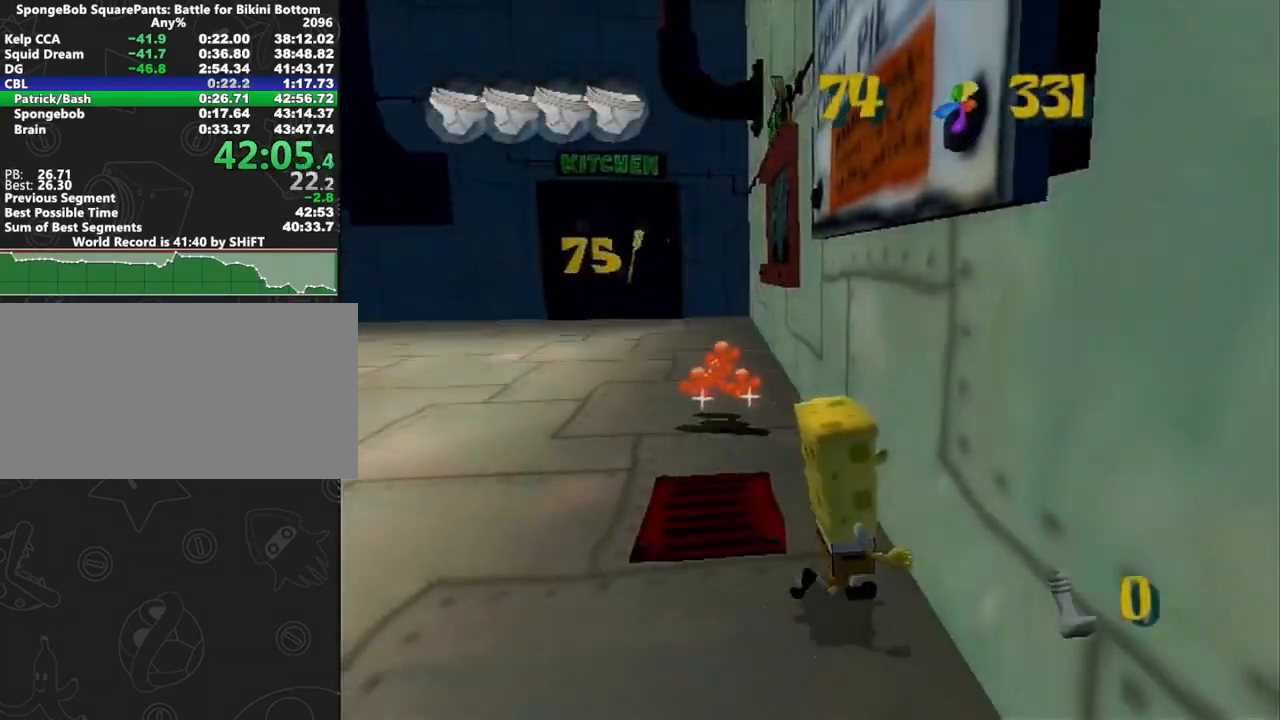
{"buttons": [], "left_stick": "right", "right_stick": "center", "button_events": [[67, "B", "up"], [83, "L2", "up"]]}
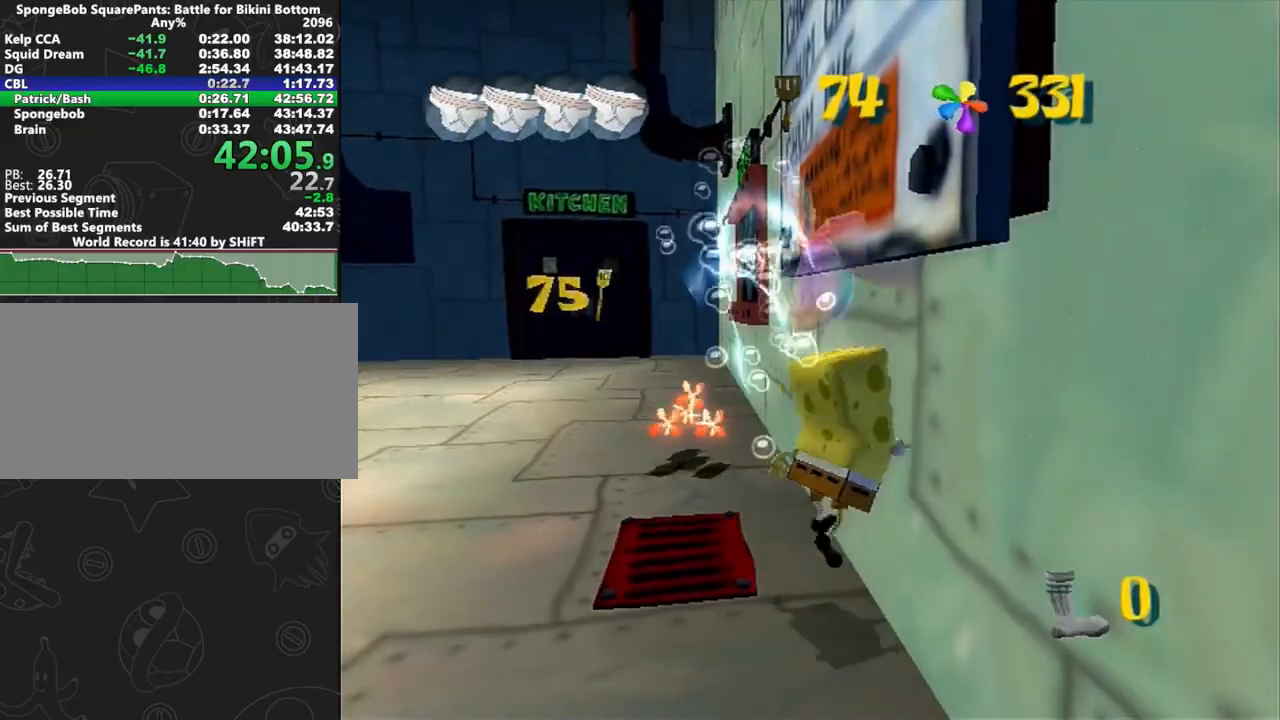
{"buttons": [], "left_stick": "right", "right_stick": "center", "button_events": []}
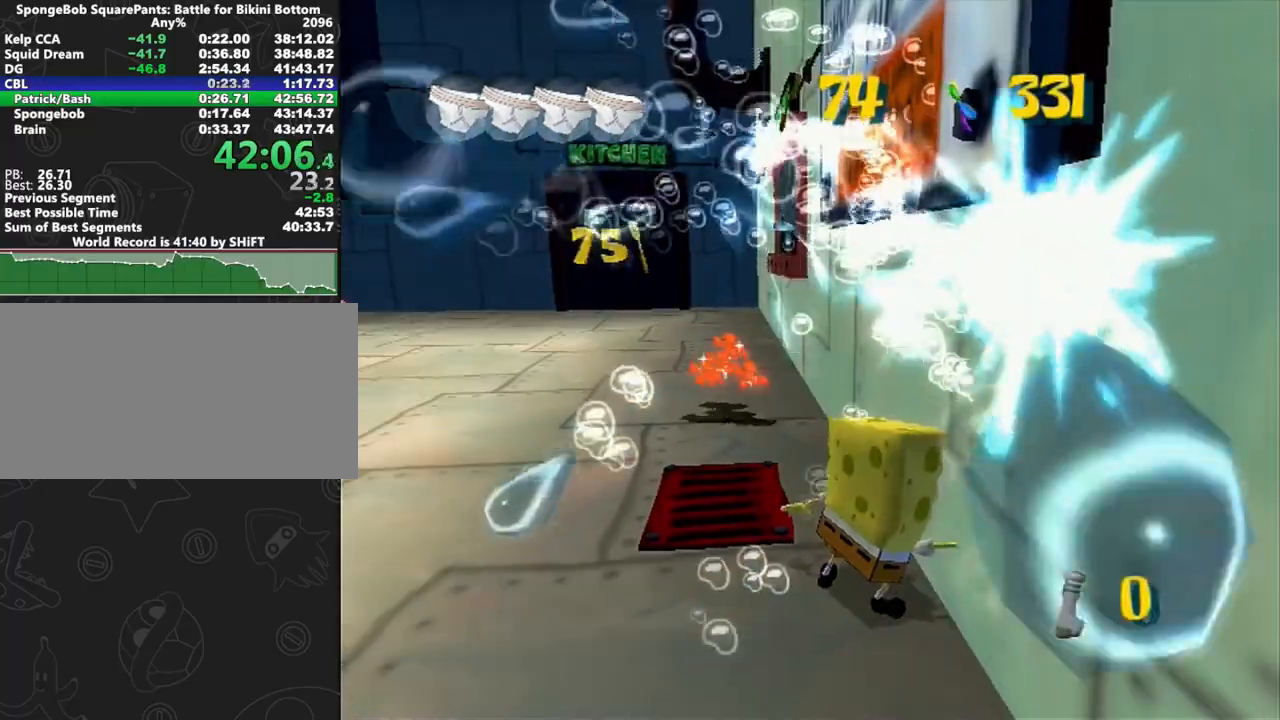
{"buttons": [], "left_stick": "center", "right_stick": "center", "button_events": [[17, "L2", "down"], [50, "B", "down"], [150, "B", "up"], [167, "L2", "up"]]}
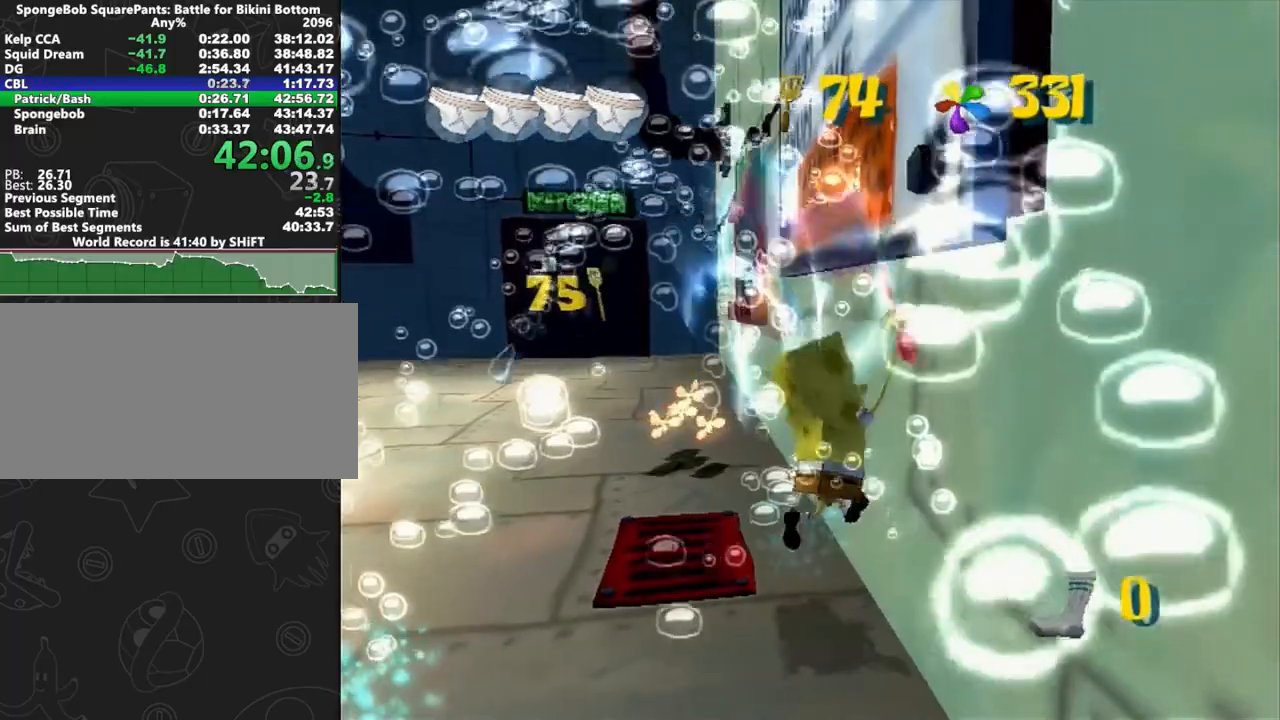
{"buttons": [], "left_stick": "down", "right_stick": "center", "button_events": []}
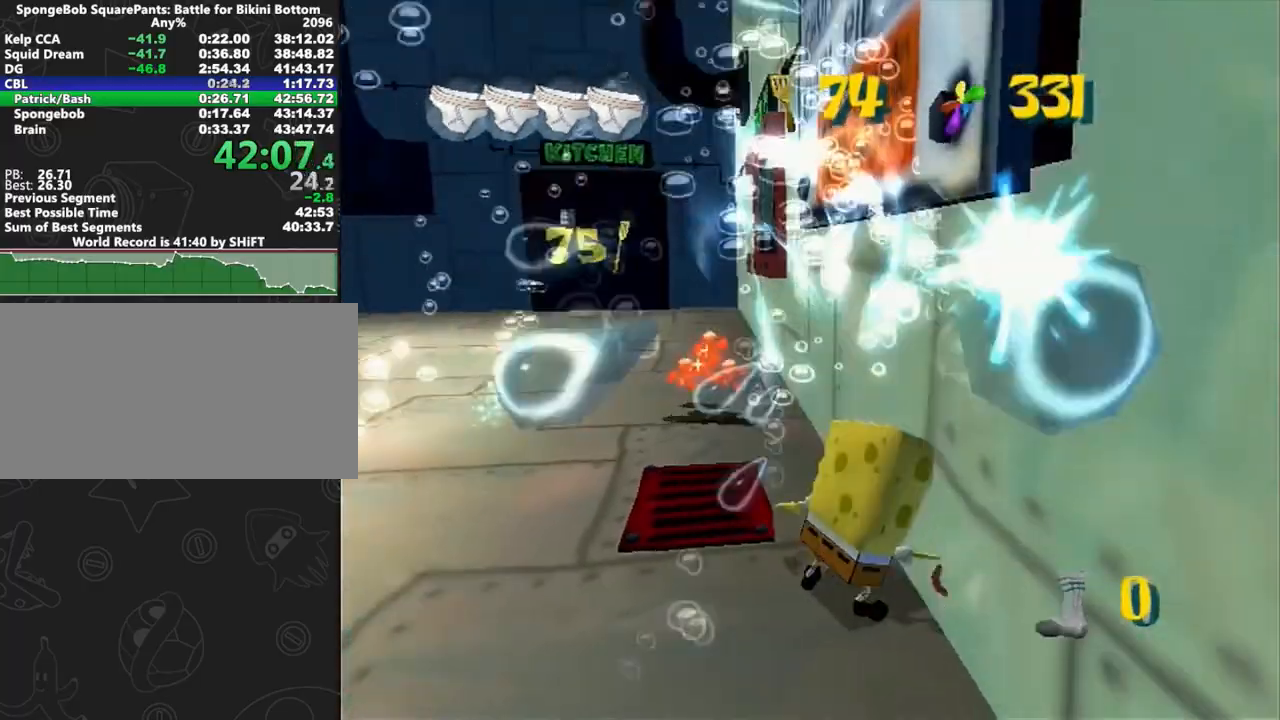
{"buttons": ["L2"], "left_stick": "up", "right_stick": "center", "button_events": [[167, "B", "down"], [167, "L2", "down"], [367, "B", "up"]]}
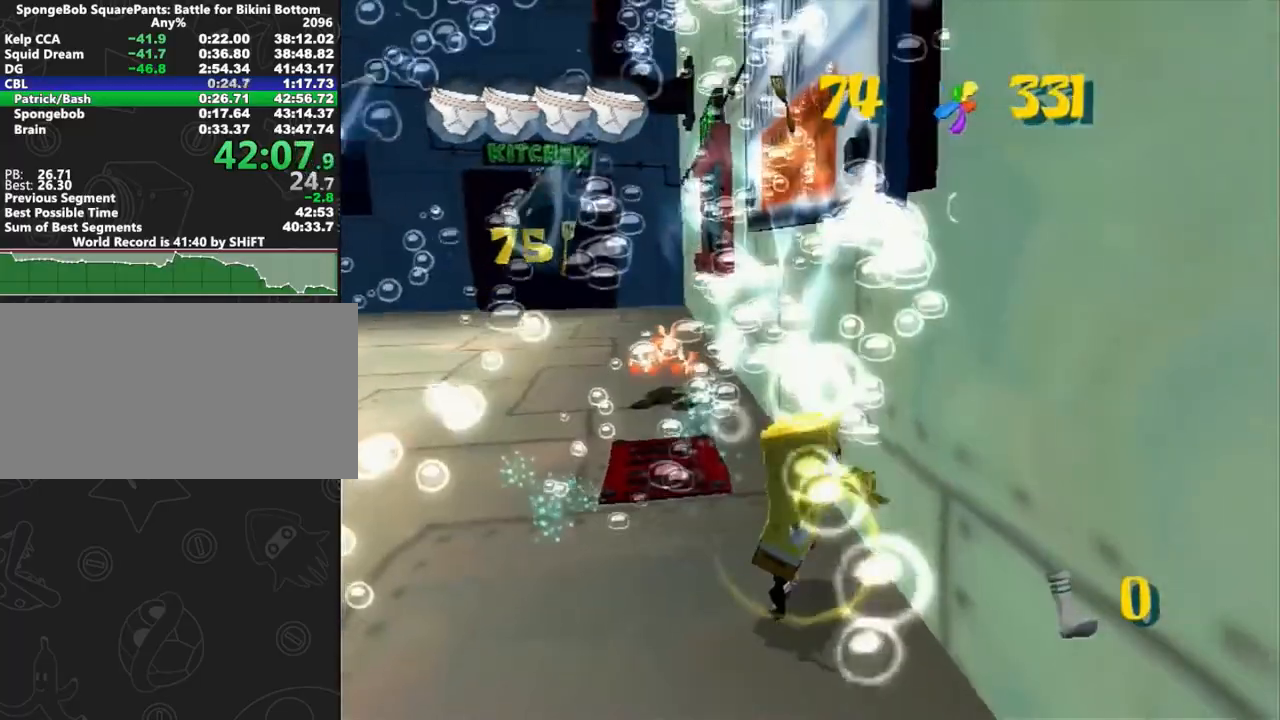
{"buttons": [], "left_stick": "right", "right_stick": "center", "button_events": [[50, "L2", "up"]]}
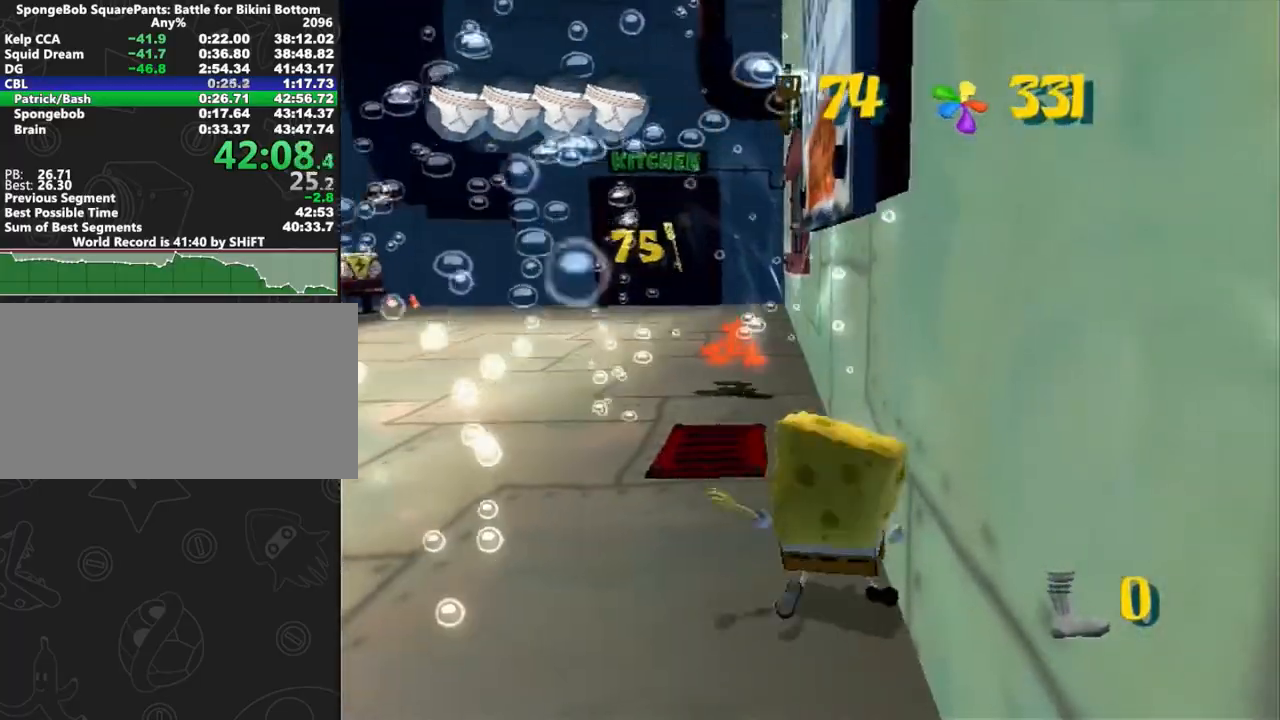
{"buttons": [], "left_stick": "up", "right_stick": "center", "button_events": [[200, "B", "down"], [200, "L2", "down"], [233, "B", "up"], [300, "L2", "up"]]}
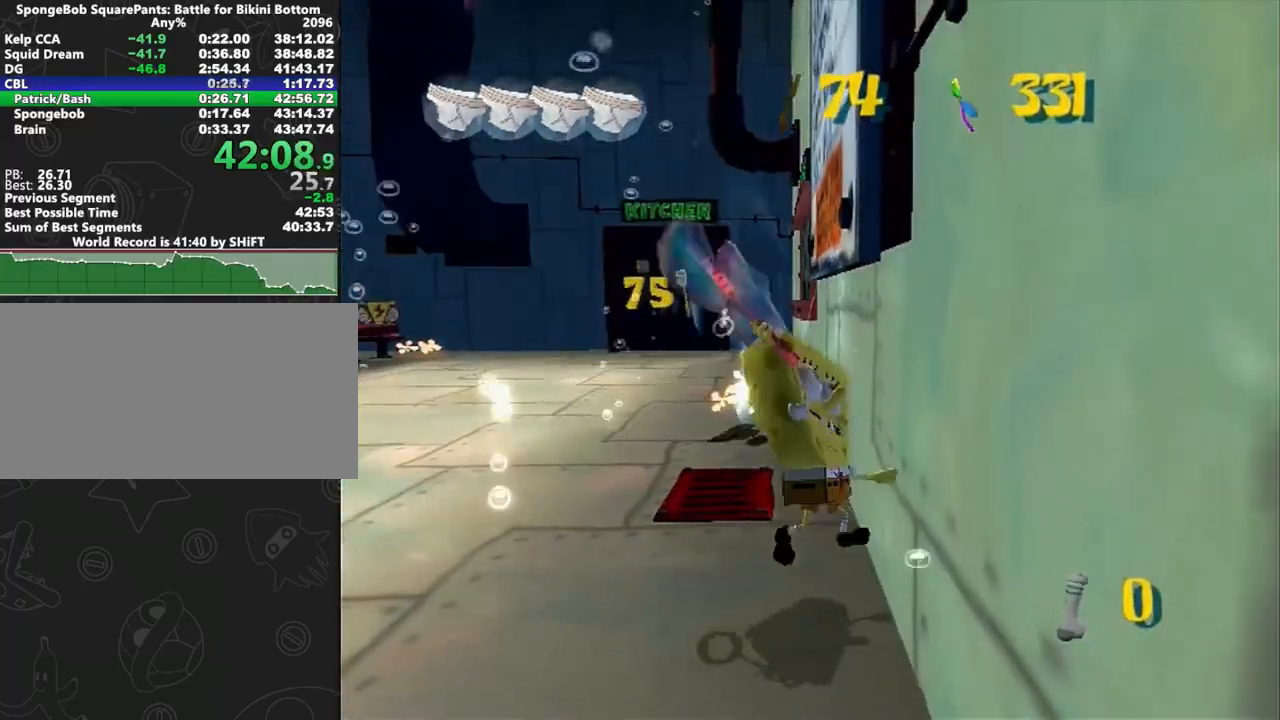
{"buttons": [], "left_stick": "up", "right_stick": "center", "button_events": []}
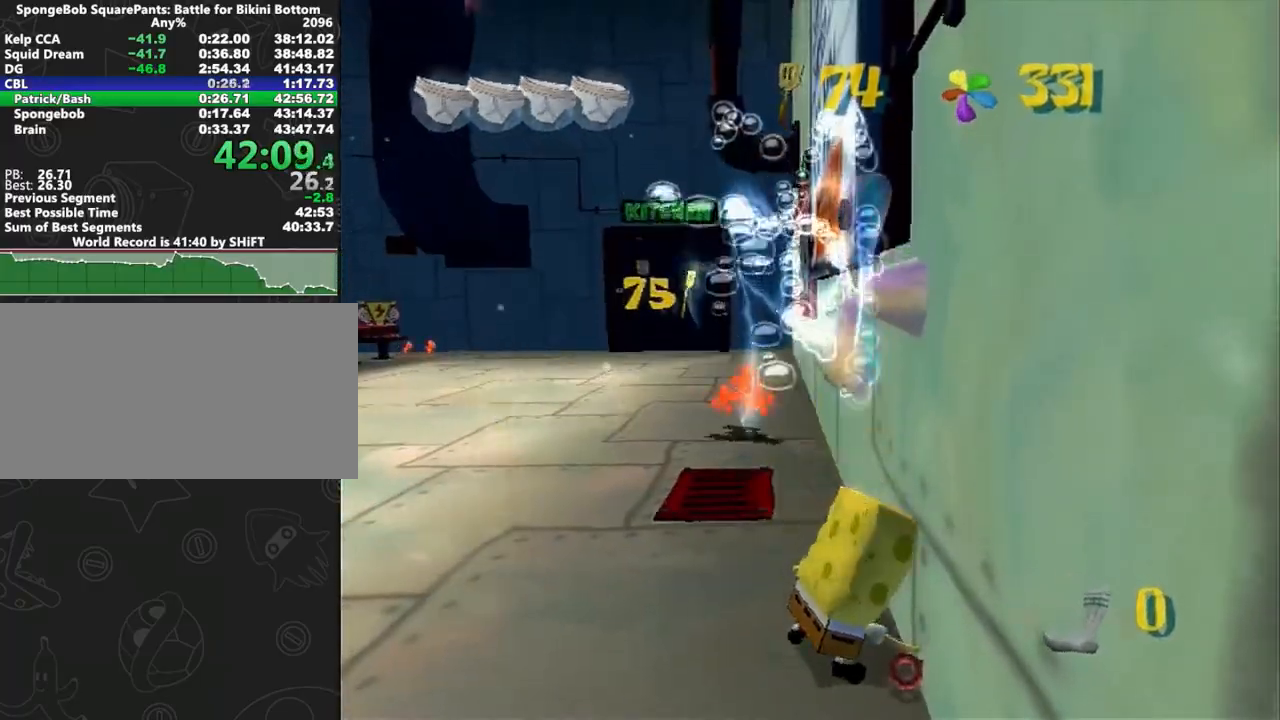
{"buttons": ["B", "L2"], "left_stick": "up", "right_stick": "center", "button_events": [[300, "B", "down"], [300, "L2", "down"]]}
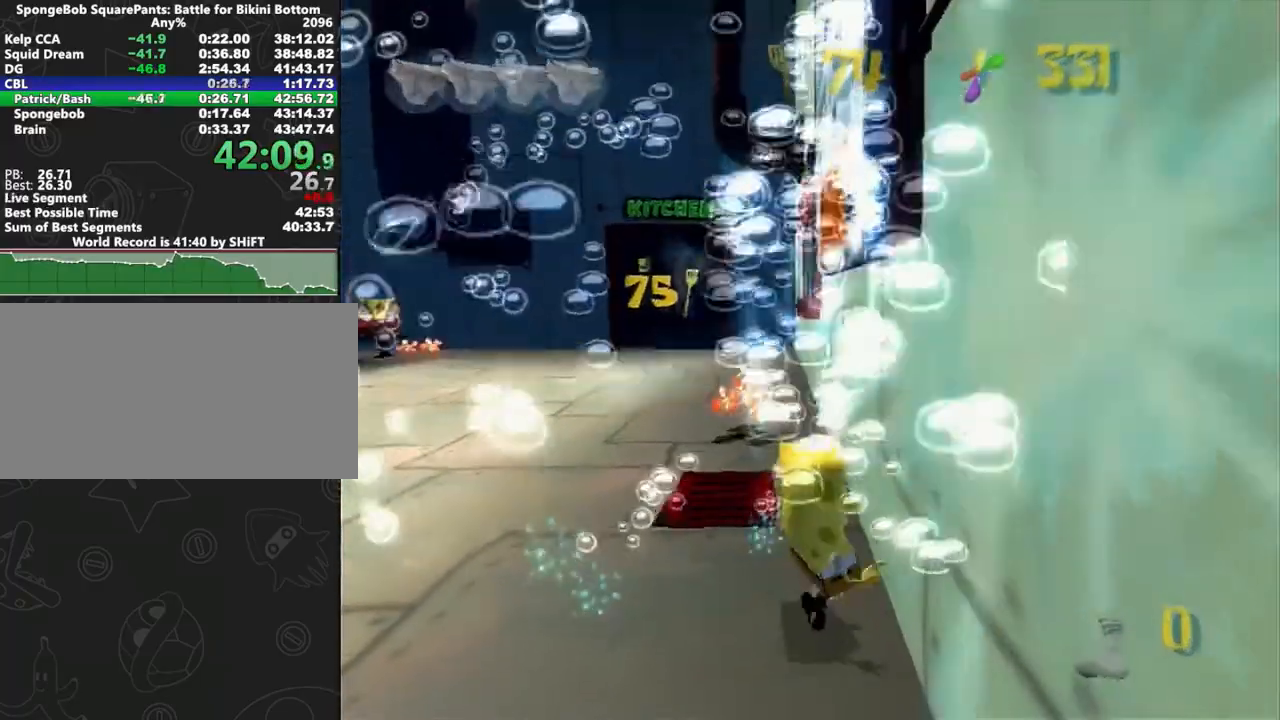
{"buttons": [], "left_stick": "left", "right_stick": "left", "button_events": [[33, "B", "up"], [317, "L2", "up"]]}
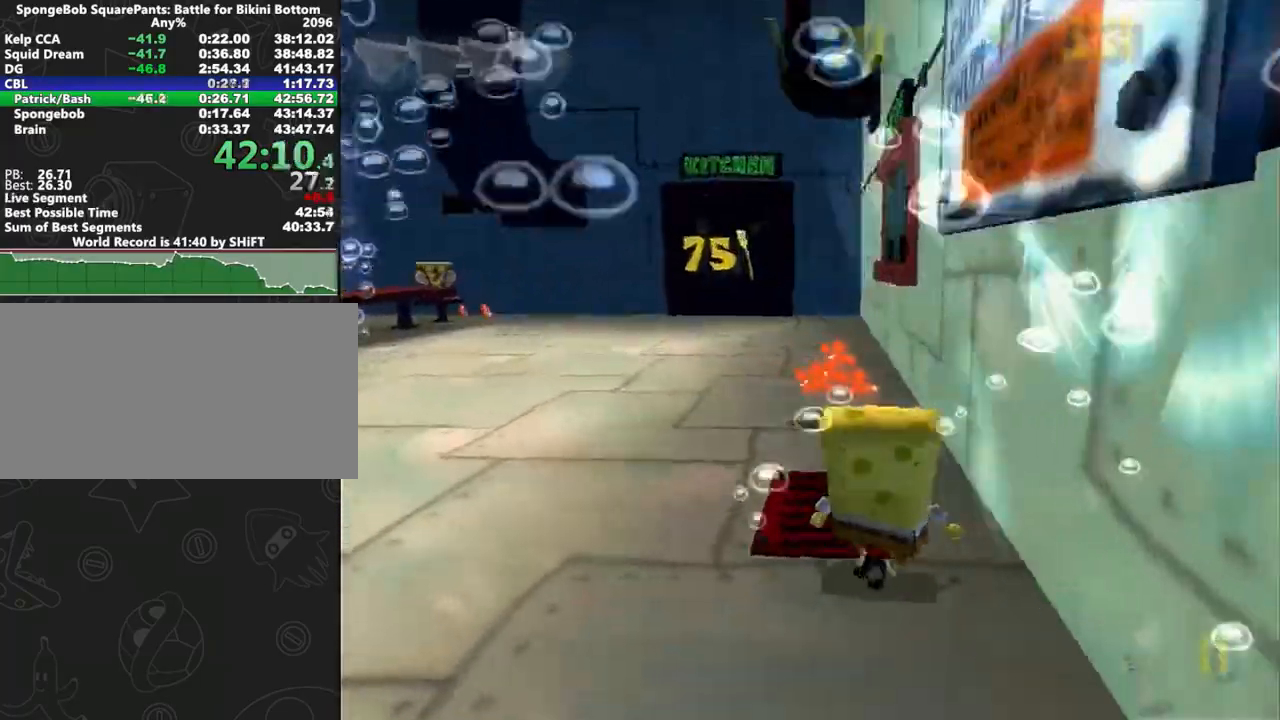
{"buttons": [], "left_stick": "up-left", "right_stick": "center", "button_events": []}
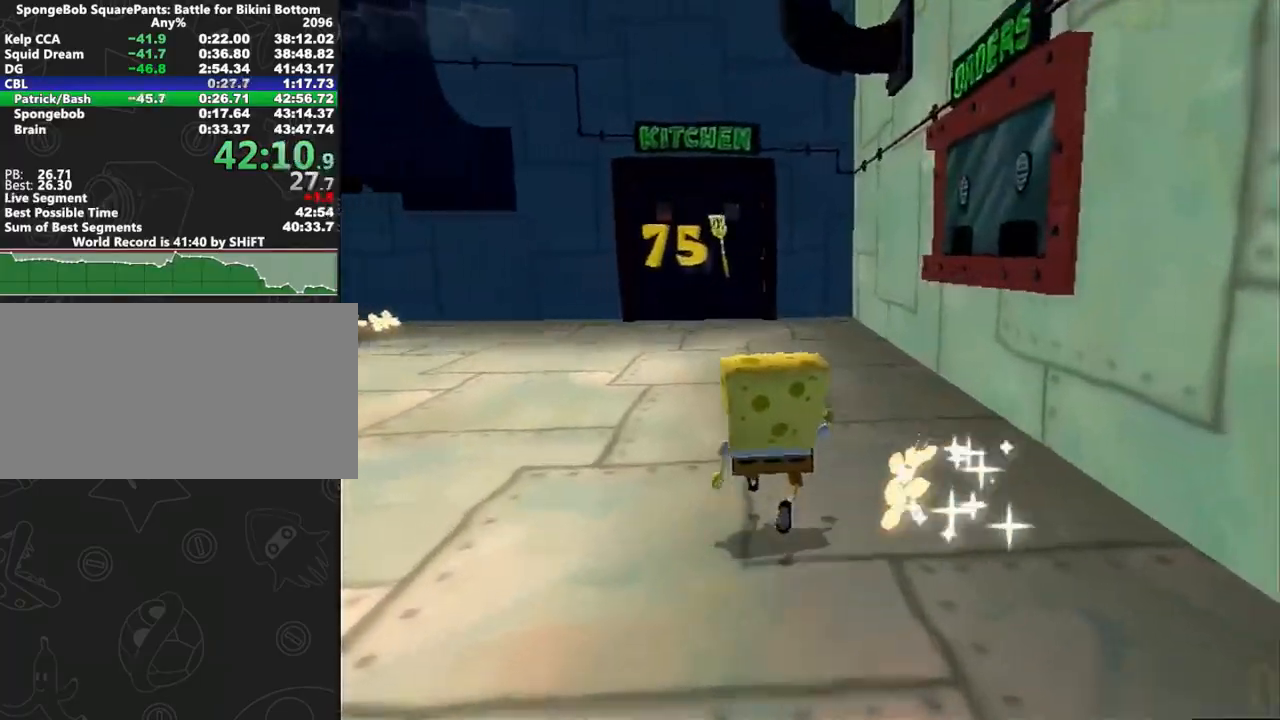
{"buttons": [], "left_stick": "up", "right_stick": "center", "button_events": []}
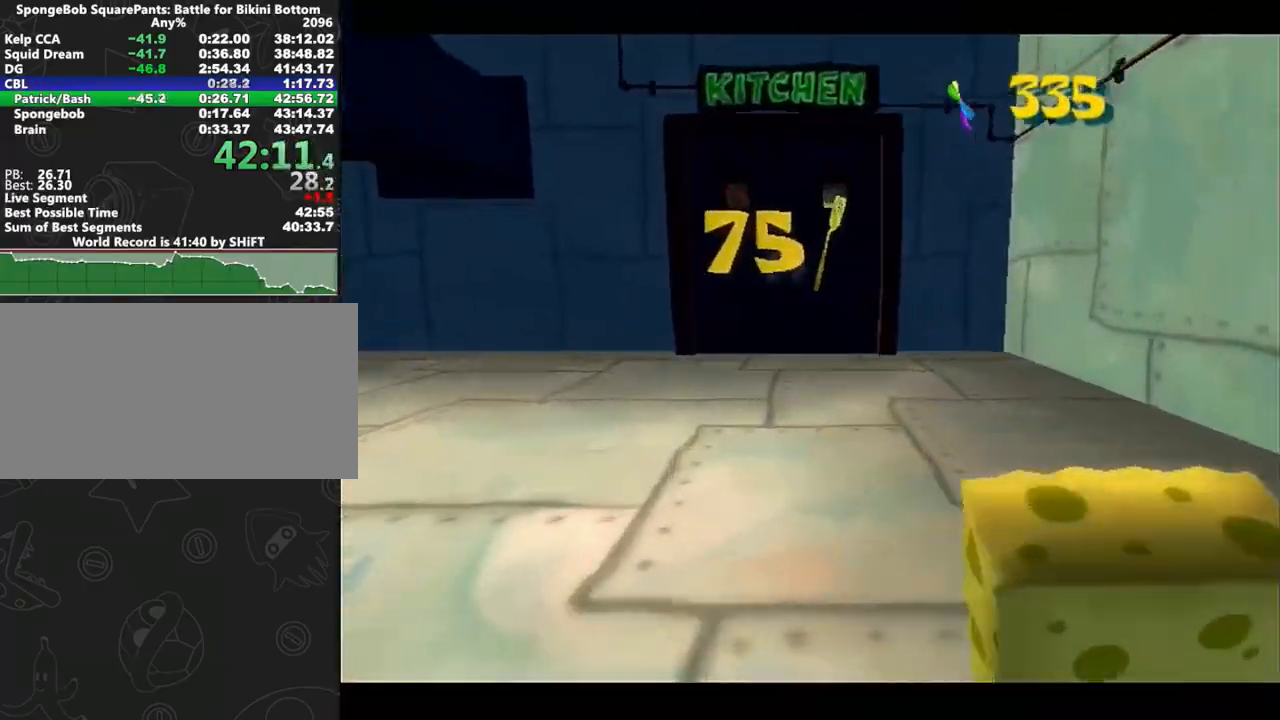
{"buttons": [], "left_stick": "up", "right_stick": "center", "button_events": []}
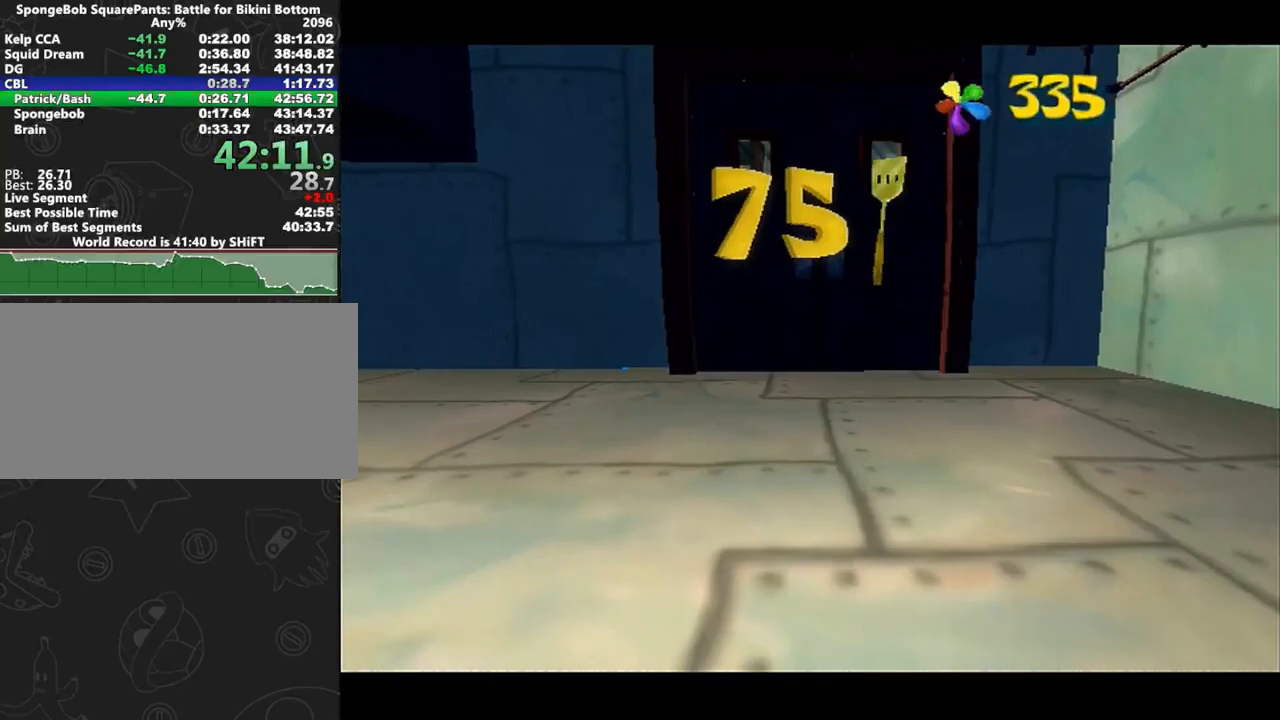
{"buttons": [], "left_stick": "center", "right_stick": "center", "button_events": []}
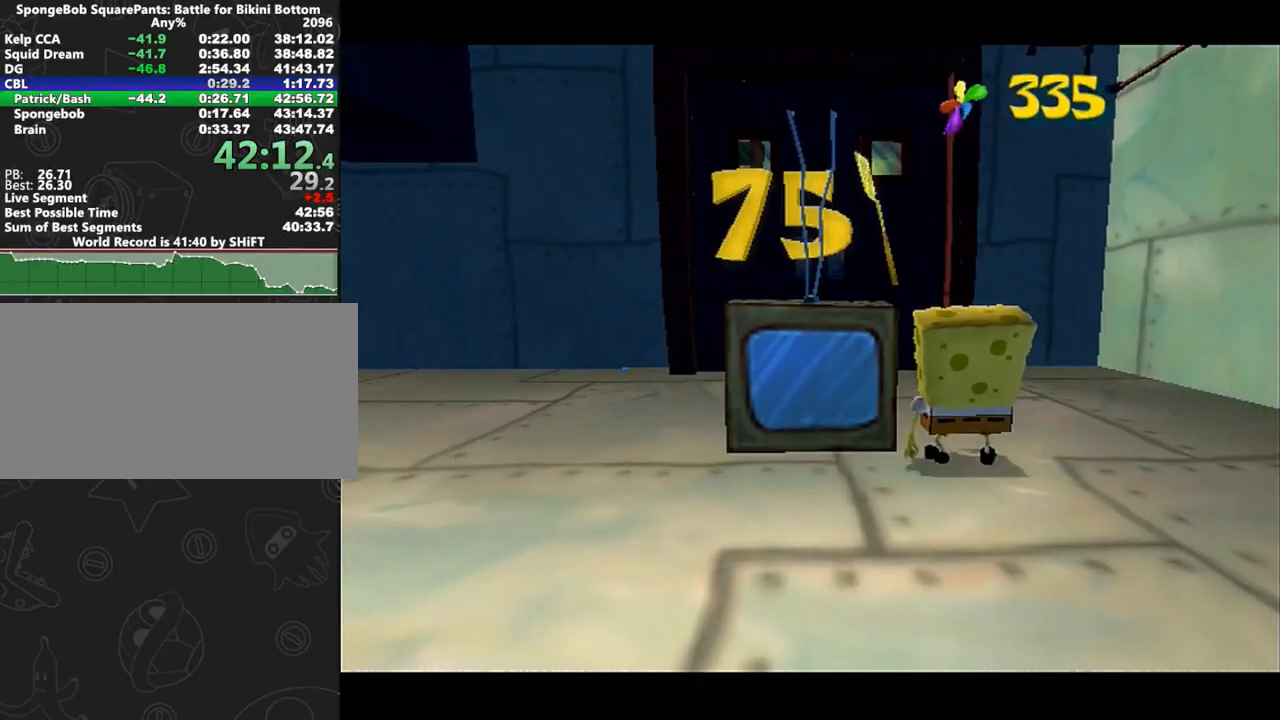
{"buttons": [], "left_stick": "right", "right_stick": "center", "button_events": []}
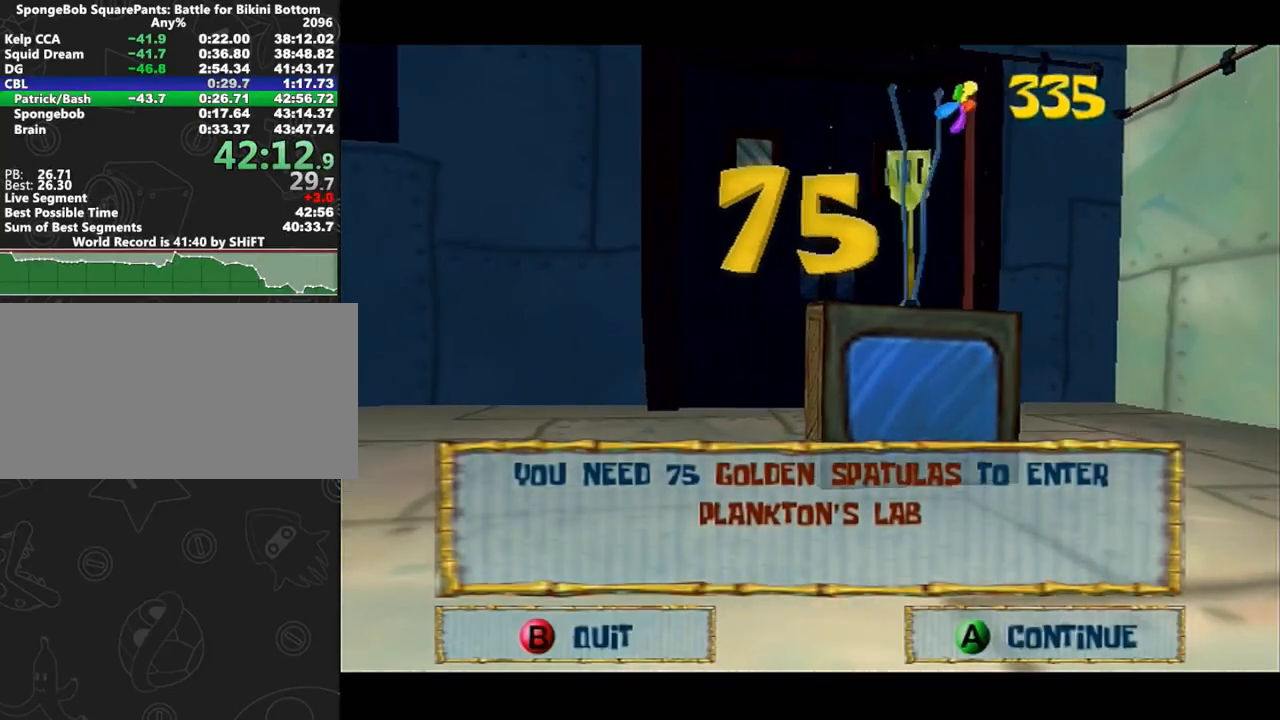
{"buttons": [], "left_stick": "right", "right_stick": "center", "button_events": []}
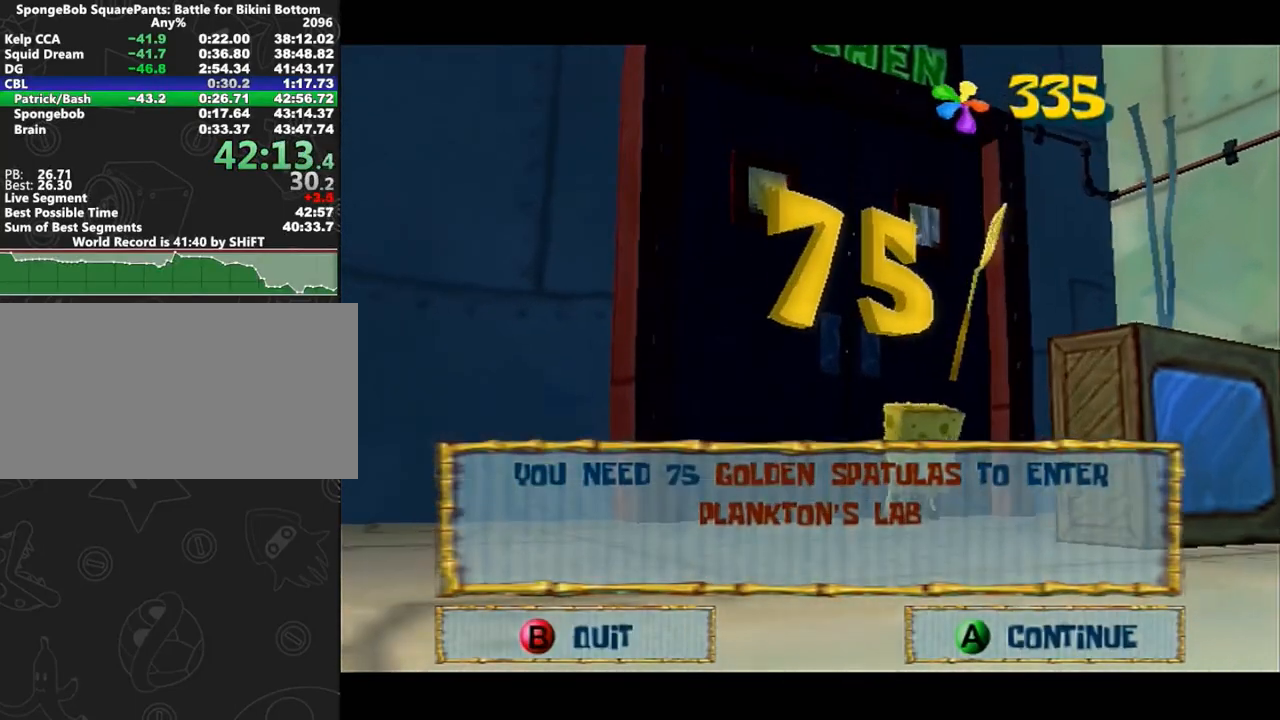
{"buttons": ["Y"], "left_stick": "up-right", "right_stick": "center", "button_events": [[483, "Y", "down"]]}
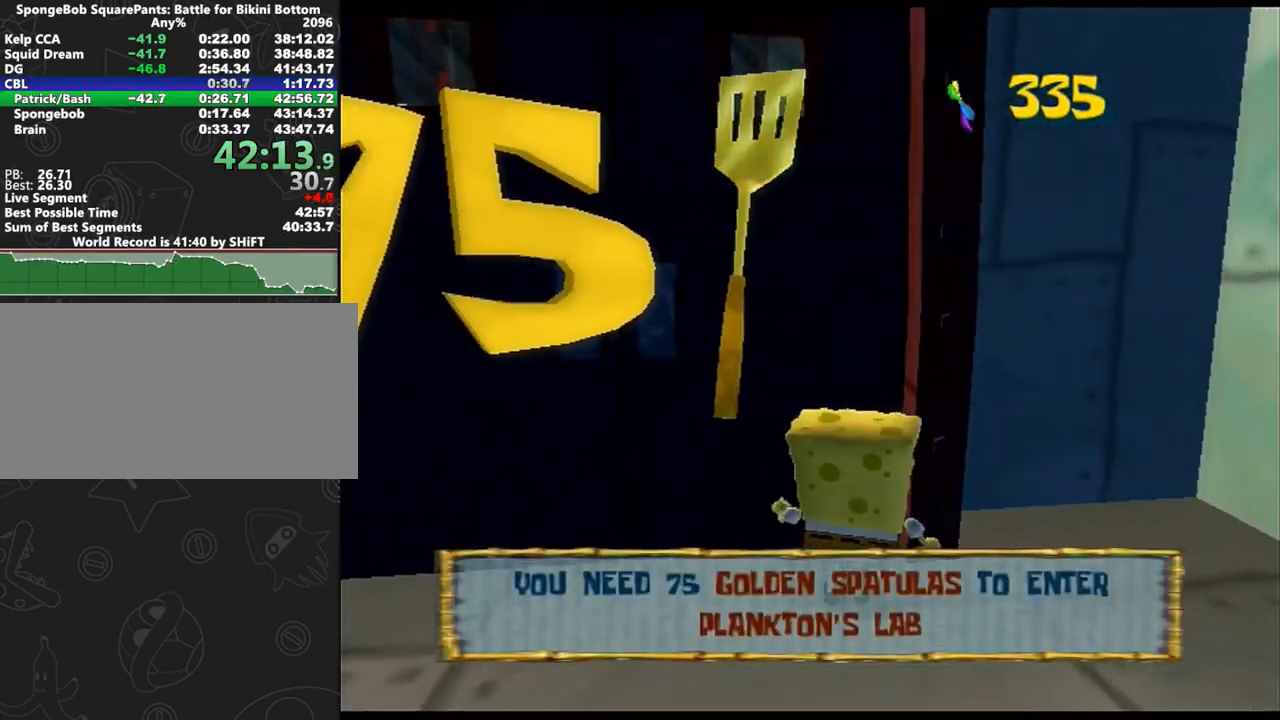
{"buttons": [], "left_stick": "left", "right_stick": "center", "button_events": [[83, "Y", "up"], [133, "Y", "down"], [183, "Y", "up"]]}
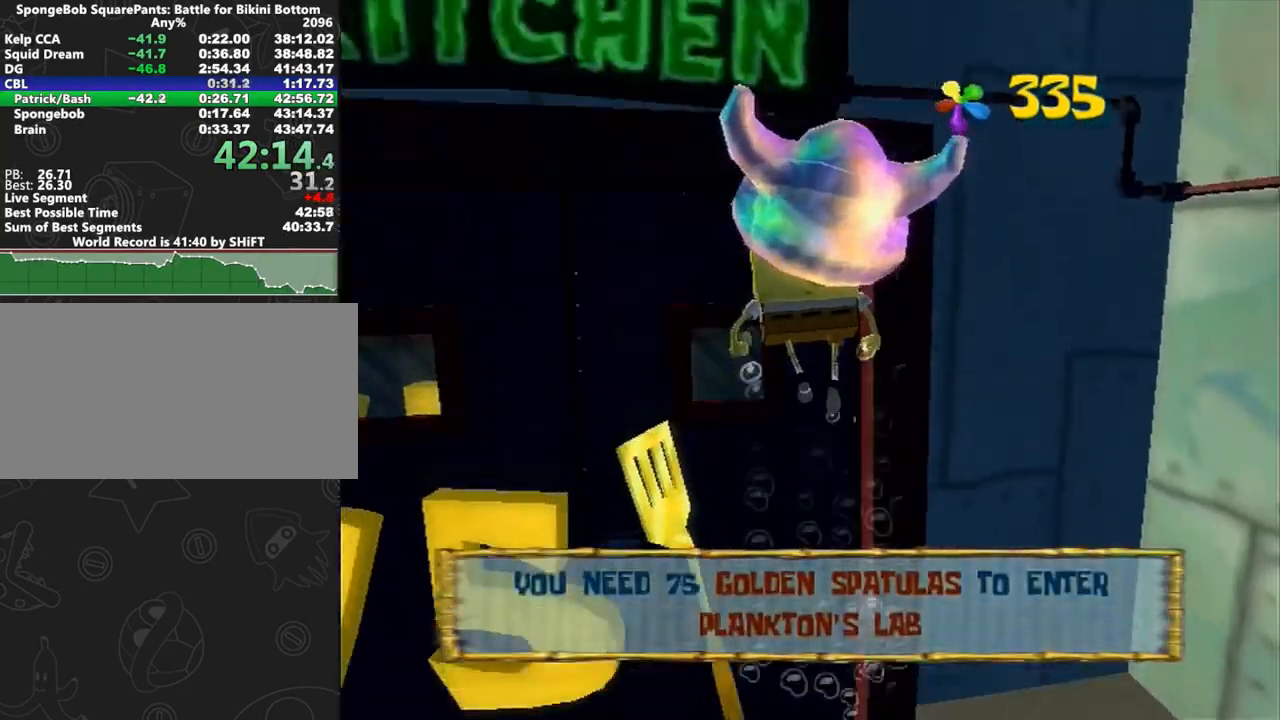
{"buttons": [], "left_stick": "down-left", "right_stick": "right", "button_events": []}
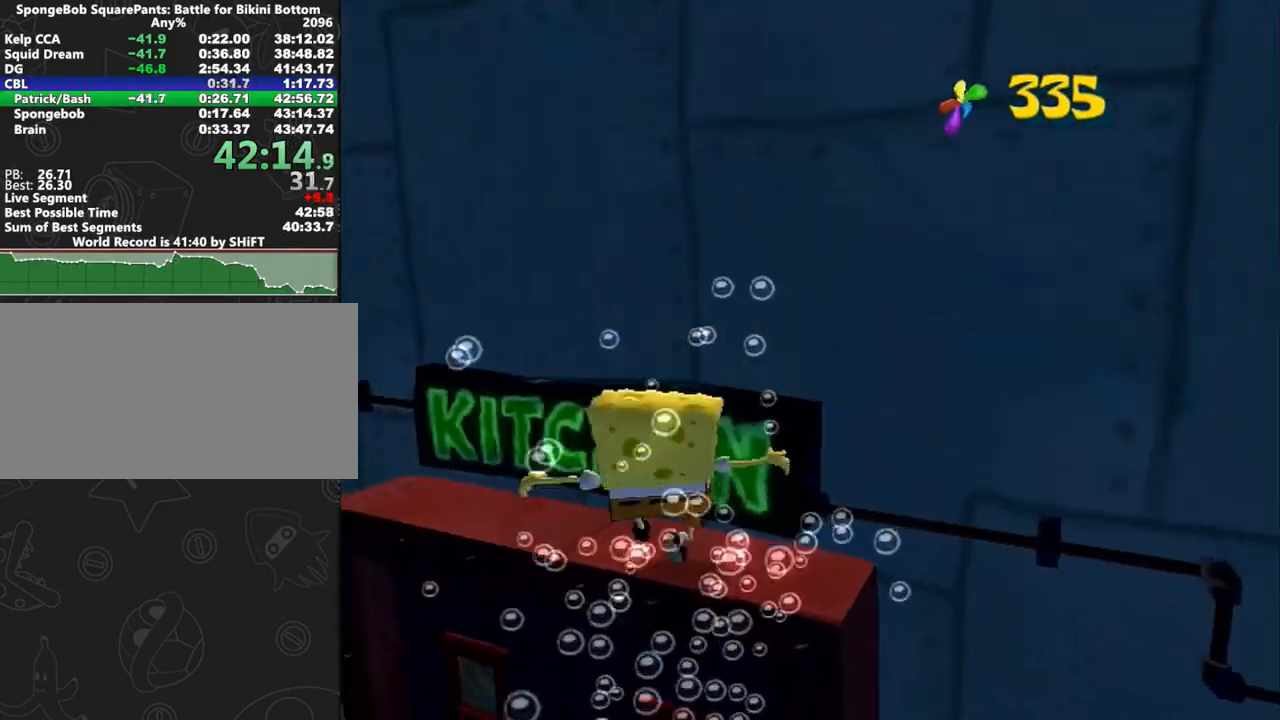
{"buttons": ["A"], "left_stick": "up-right", "right_stick": "center", "button_events": [[217, "A", "down"], [350, "A", "up"], [400, "A", "down"]]}
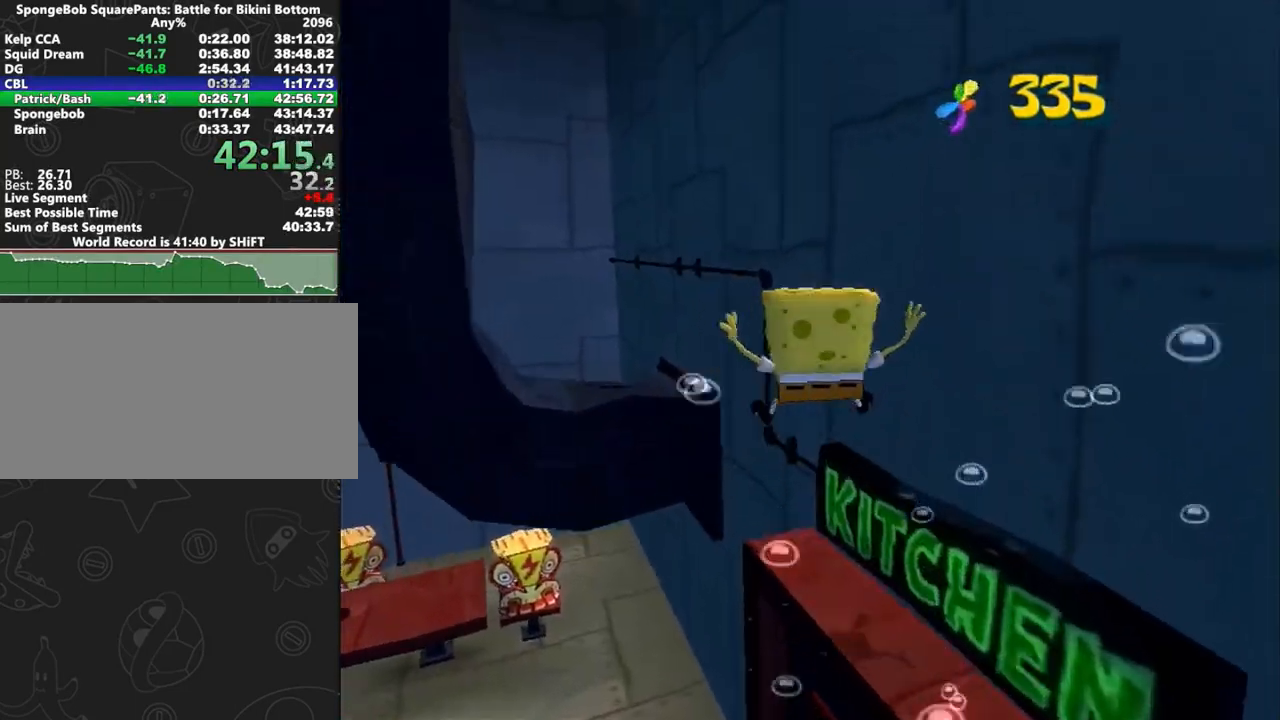
{"buttons": [], "left_stick": "down-left", "right_stick": "center", "button_events": [[267, "A", "up"], [400, "Y", "down"], [467, "Y", "up"]]}
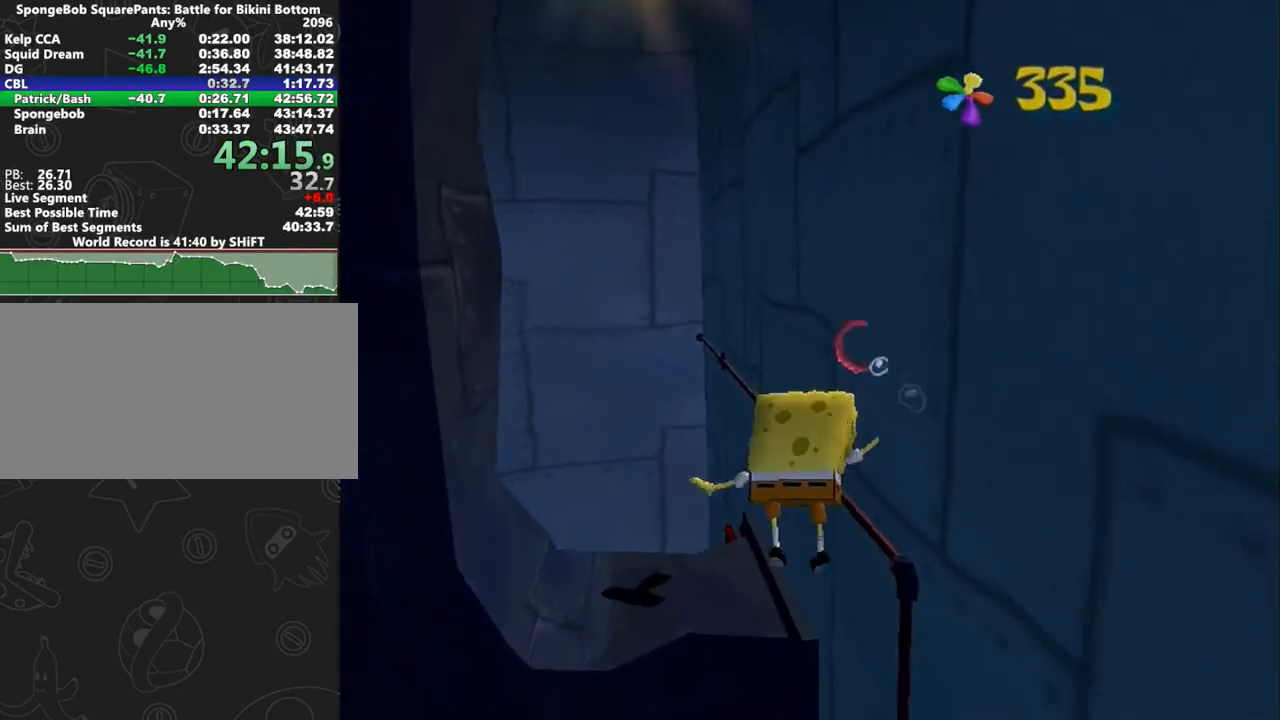
{"buttons": [], "left_stick": "left", "right_stick": "right", "button_events": []}